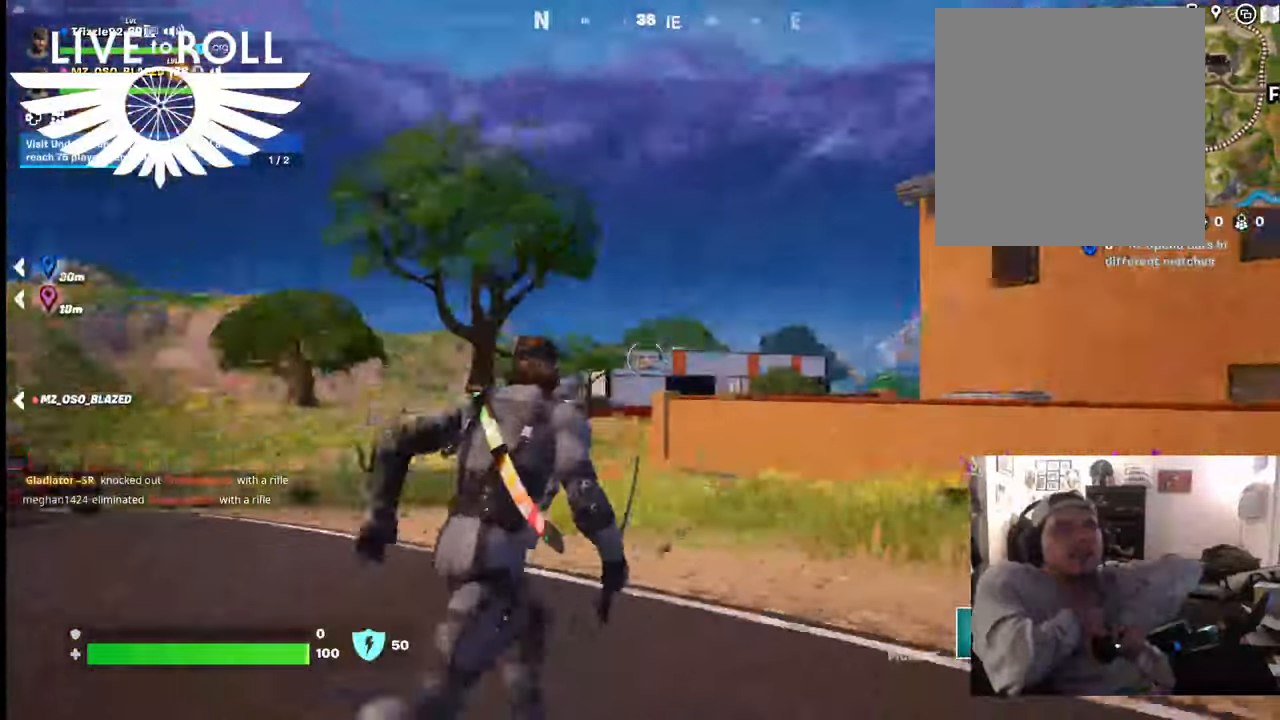
Gameplay with a controller (Xbox layout); each line is a JSON object with the inputs held at the frame after it. "events" lists button and stick changes between this image and that frame as [ms after this image, input, new state], when the widget could be followed in between.
{"buttons": [], "left_stick": "up-right", "right_stick": "down-left", "events": [[367, "right_stick", "down-left"]]}
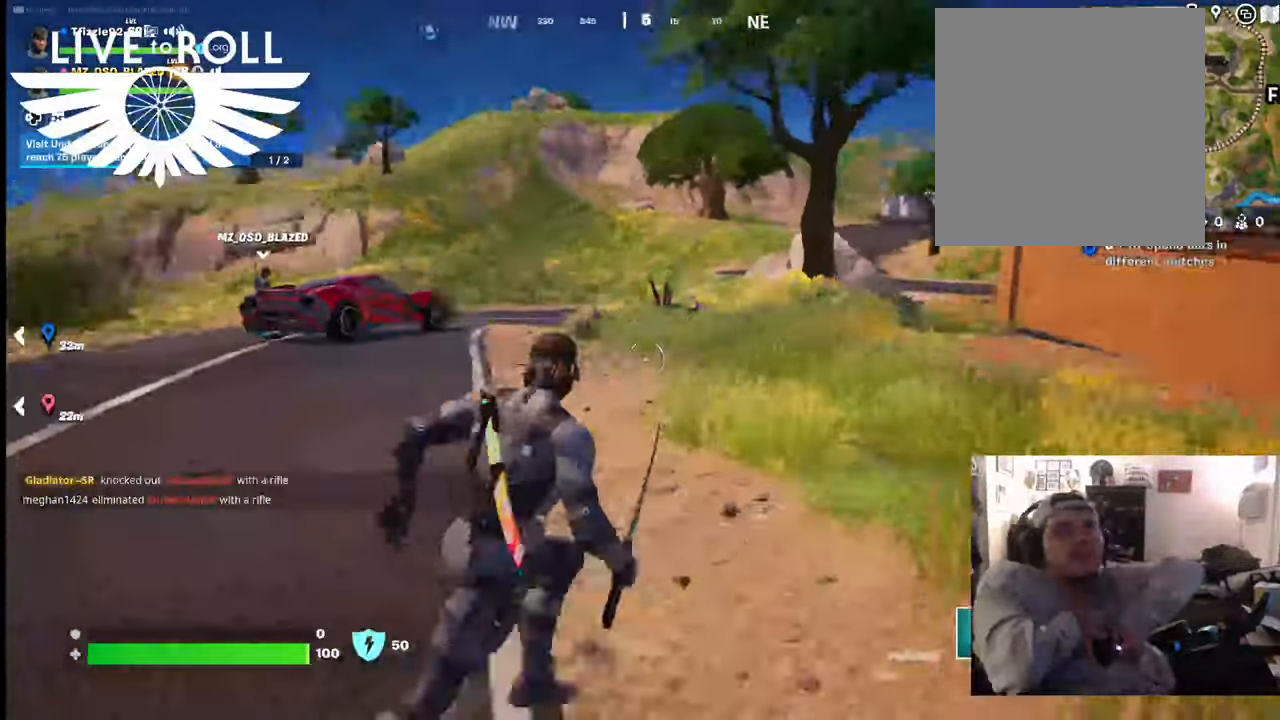
{"buttons": [], "left_stick": "up-right", "right_stick": "left", "events": [[100, "right_stick", "left"]]}
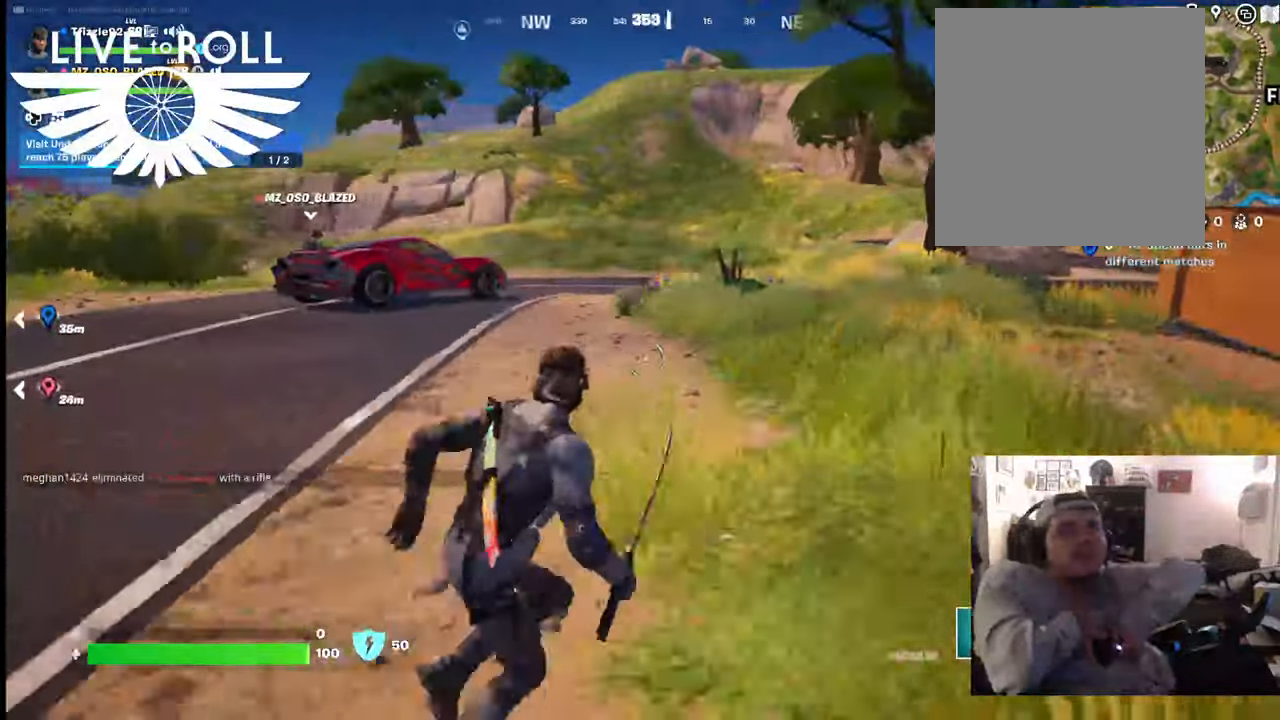
{"buttons": [], "left_stick": "up-right", "right_stick": "left", "events": []}
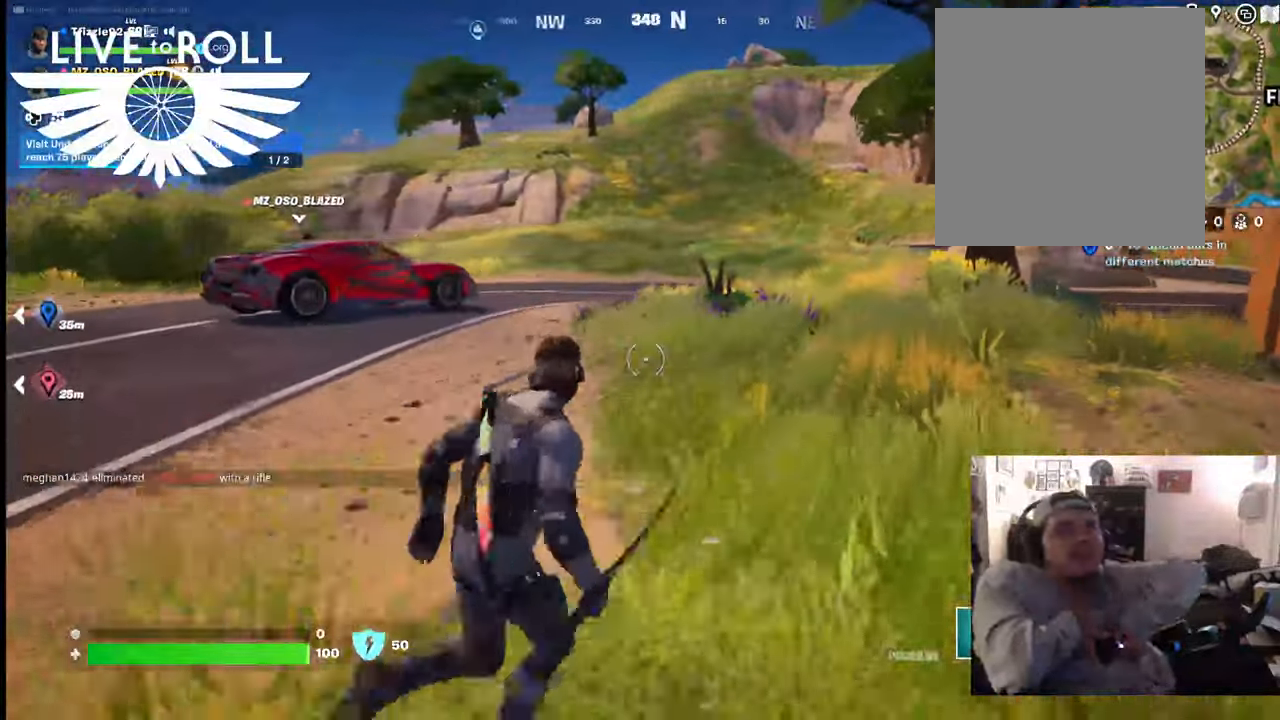
{"buttons": [], "left_stick": "up", "right_stick": "left", "events": [[67, "L3", "down"], [234, "L3", "up"], [334, "left_stick", "up"]]}
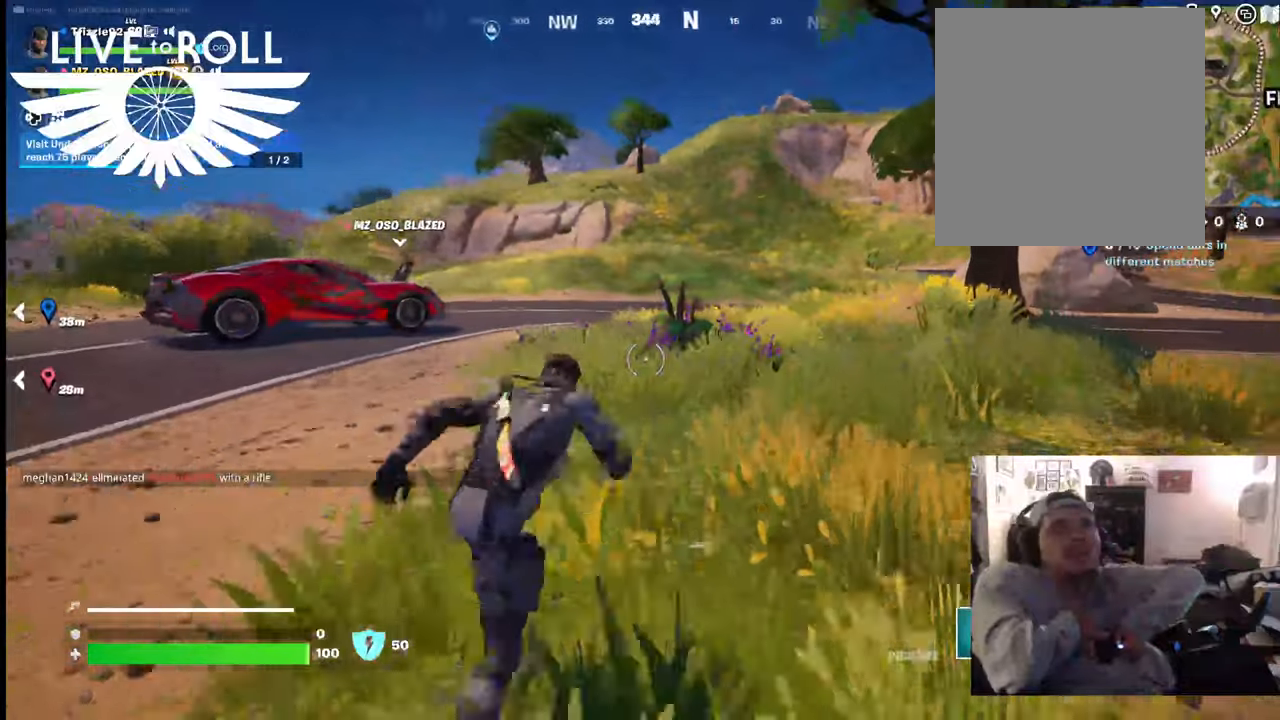
{"buttons": [], "left_stick": "up", "right_stick": "left", "events": []}
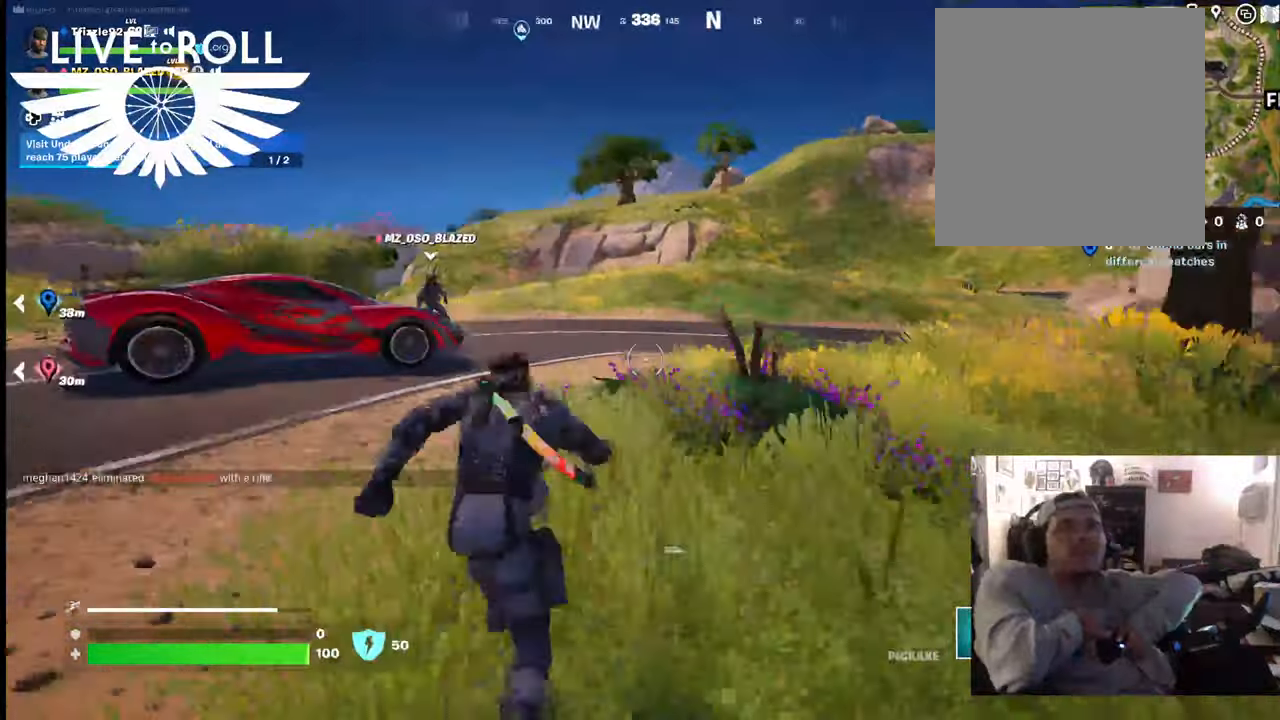
{"buttons": [], "left_stick": "up", "right_stick": "left", "events": []}
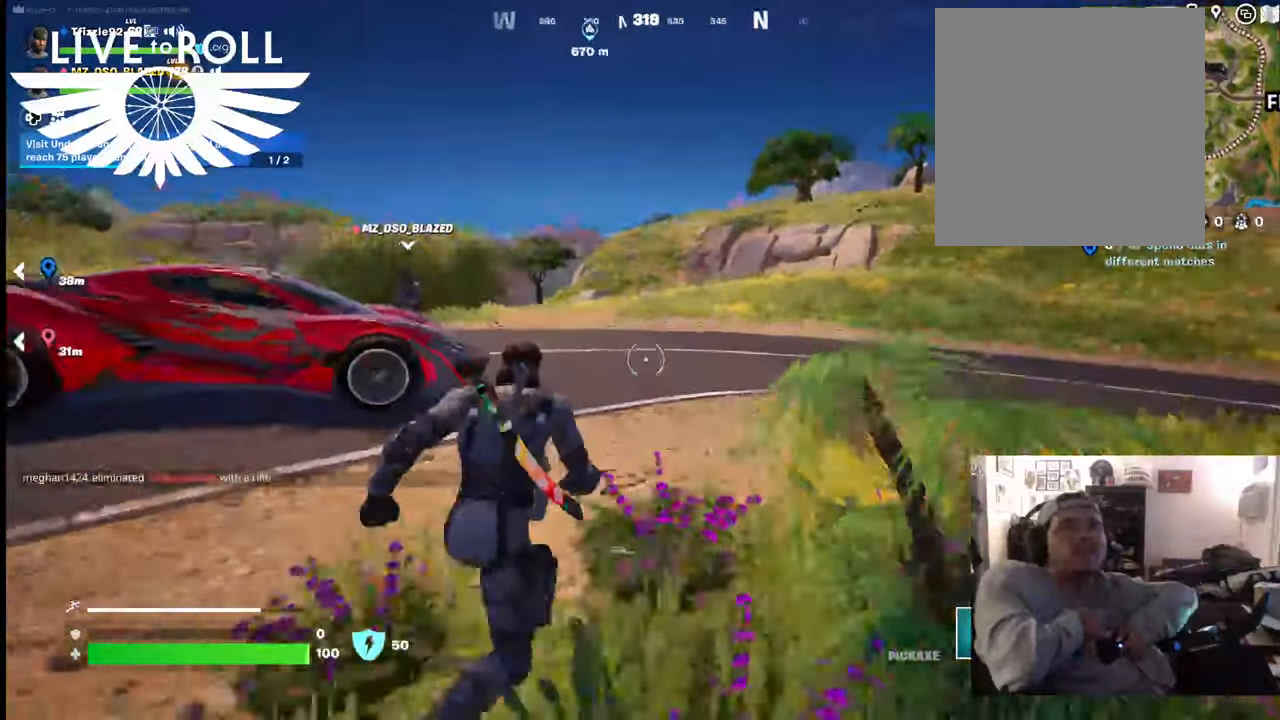
{"buttons": [], "left_stick": "up", "right_stick": "left", "events": []}
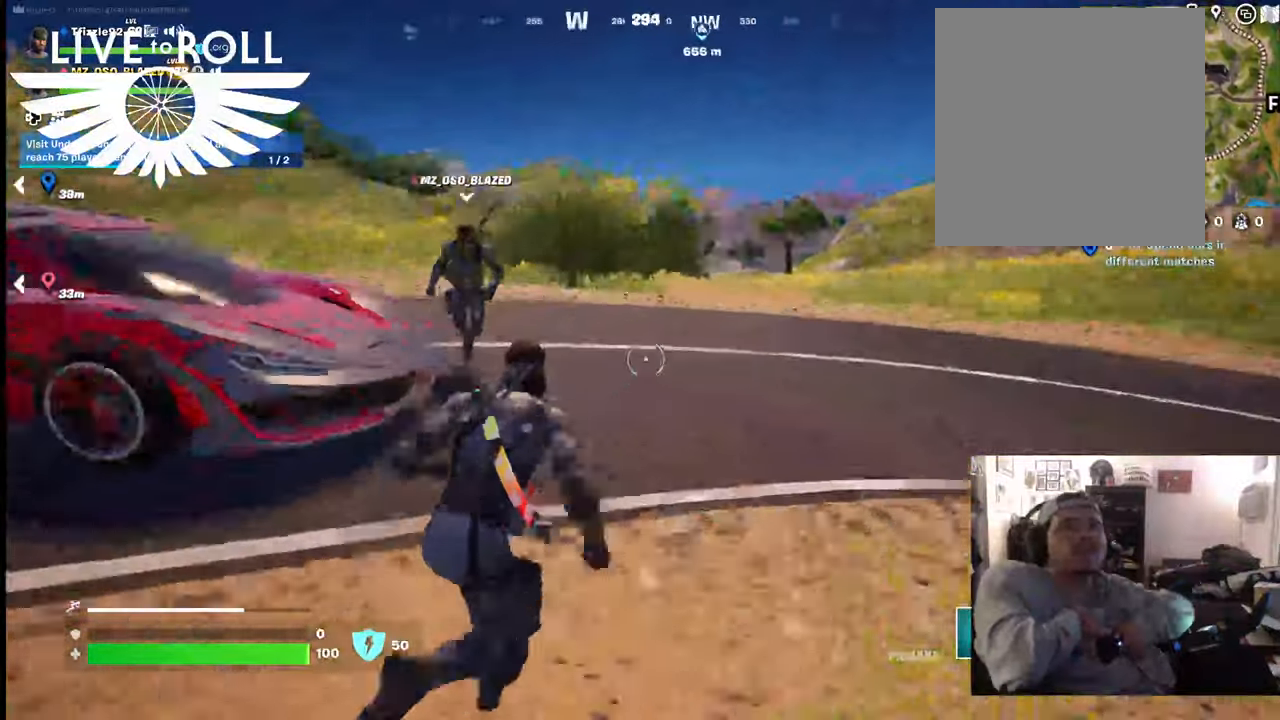
{"buttons": [], "left_stick": "up", "right_stick": "center", "events": [[167, "right_stick", "down-left"], [300, "right_stick", "center"]]}
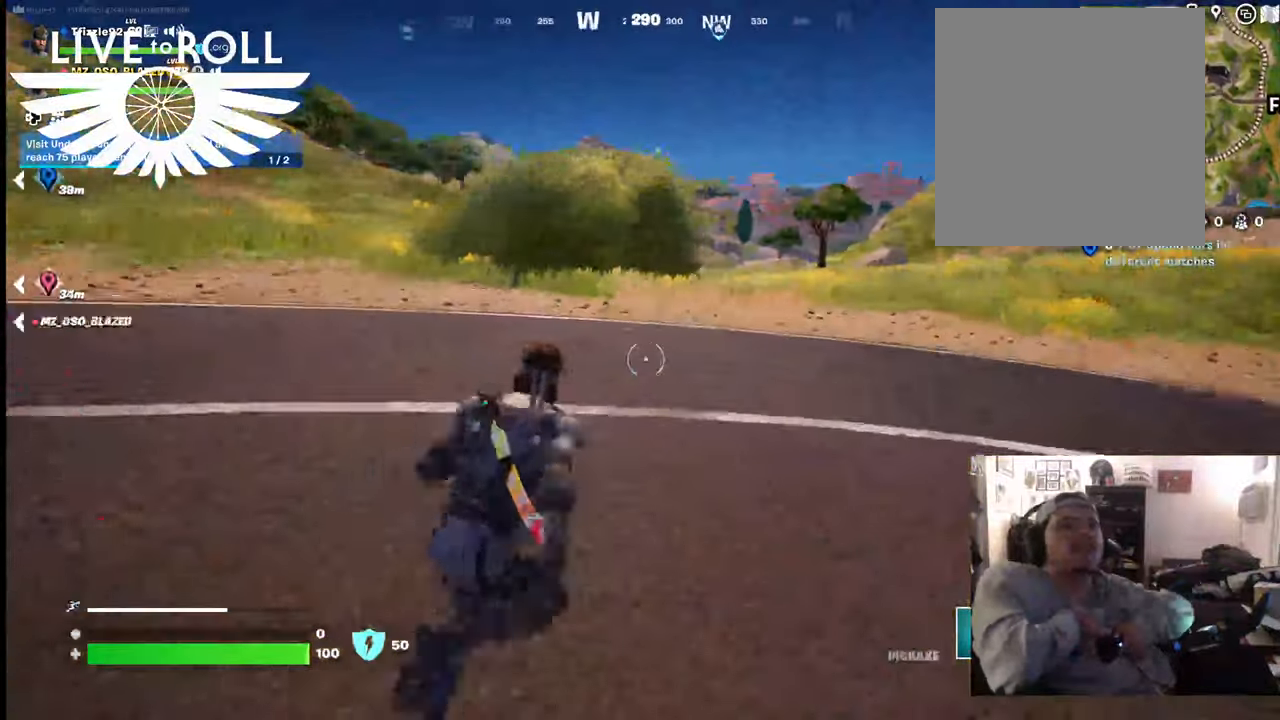
{"buttons": [], "left_stick": "up", "right_stick": "down", "events": [[500, "right_stick", "down"]]}
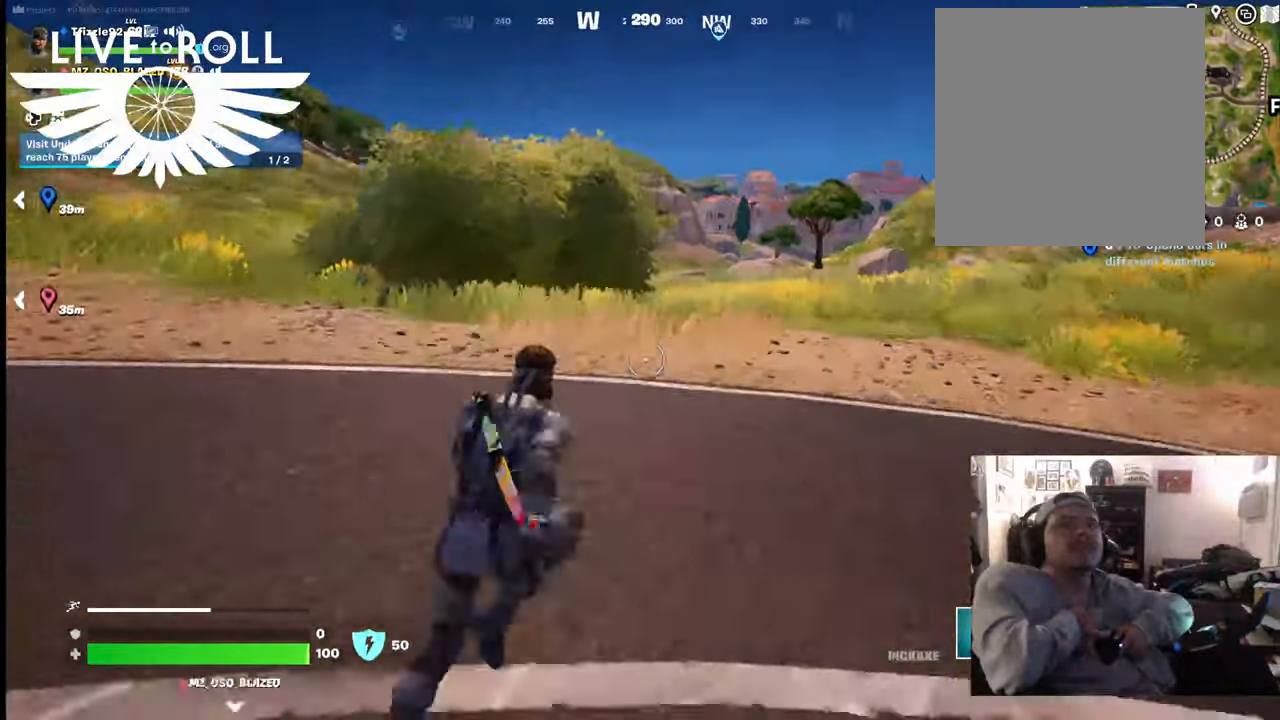
{"buttons": [], "left_stick": "up", "right_stick": "down", "events": []}
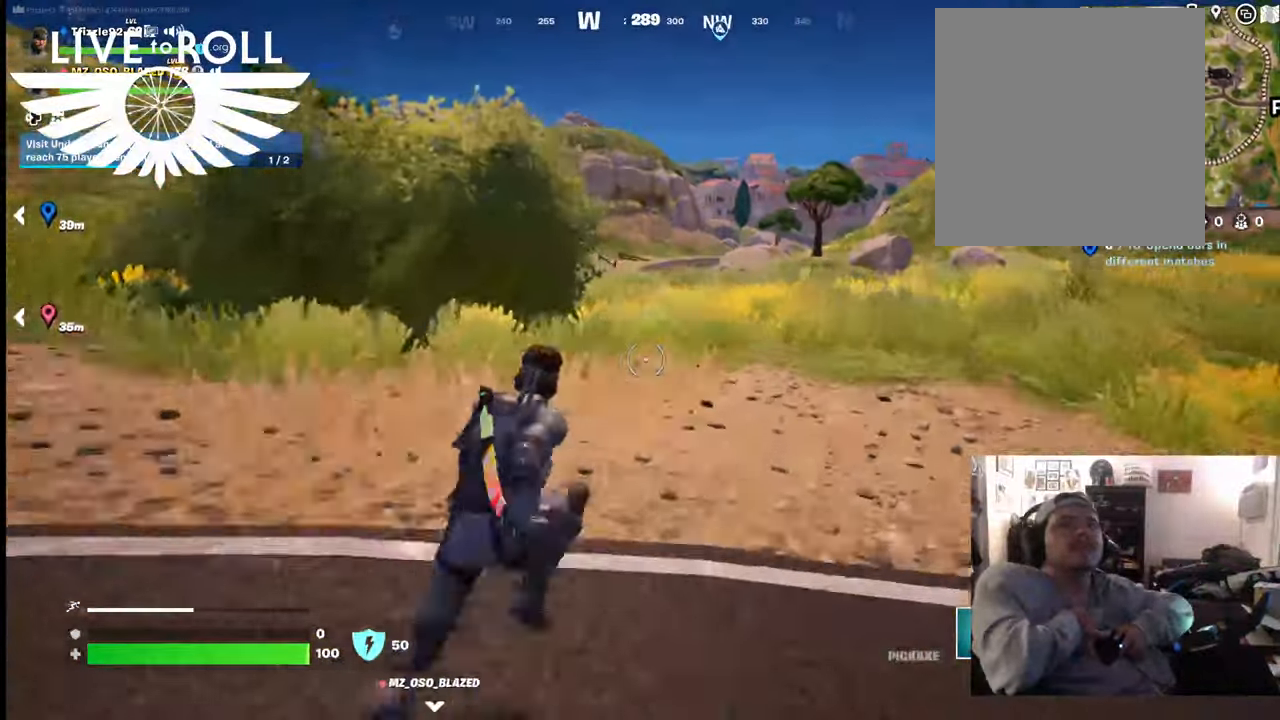
{"buttons": [], "left_stick": "up", "right_stick": "down", "events": []}
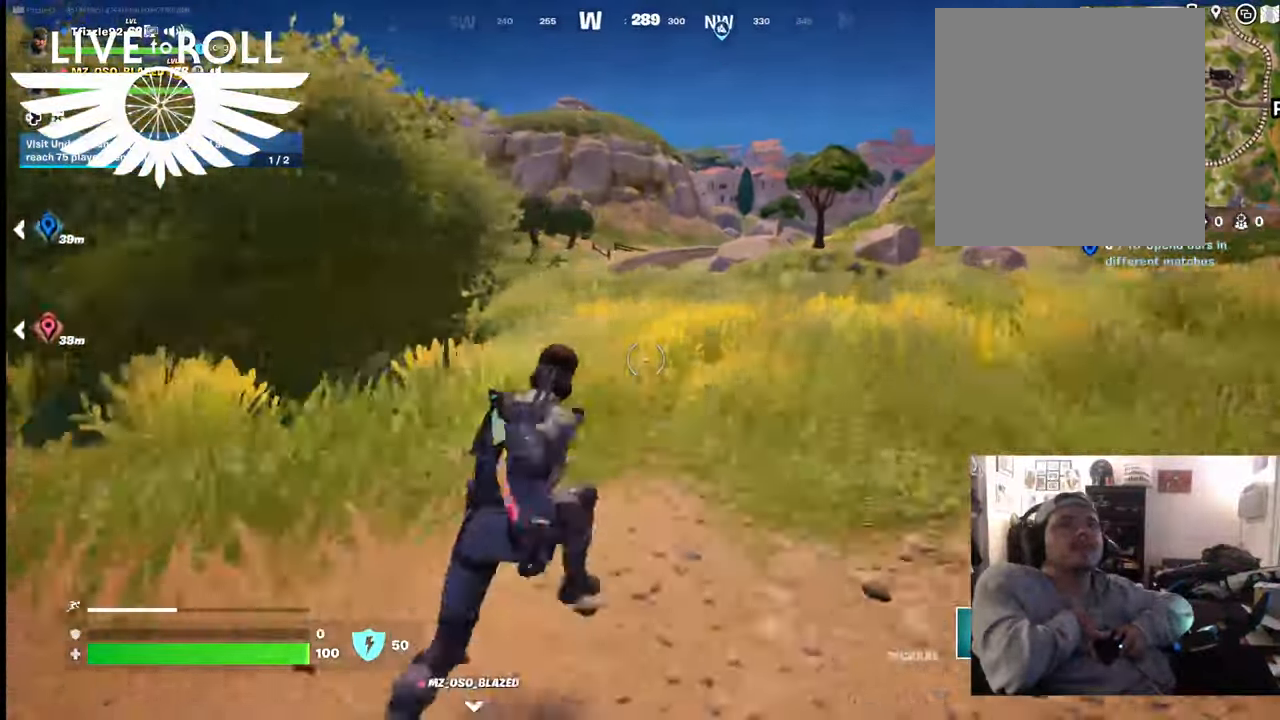
{"buttons": [], "left_stick": "up", "right_stick": "down", "events": []}
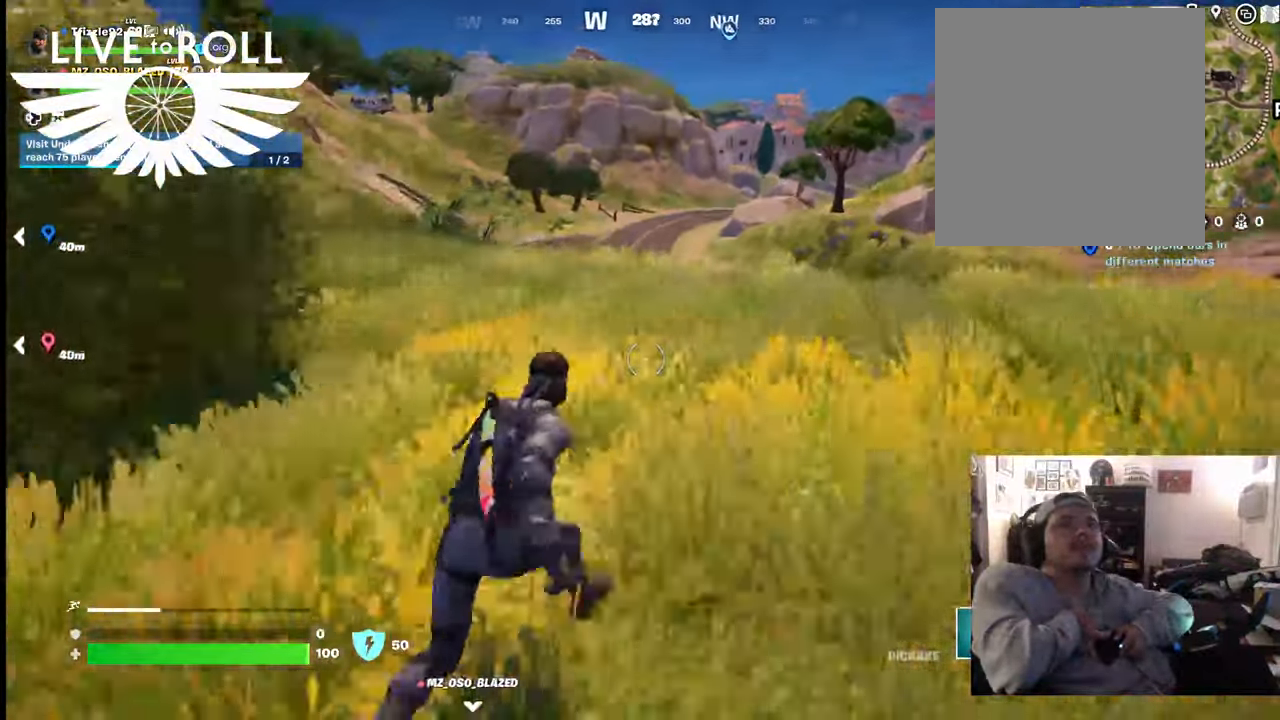
{"buttons": [], "left_stick": "up", "right_stick": "down-left", "events": [[300, "right_stick", "down-left"]]}
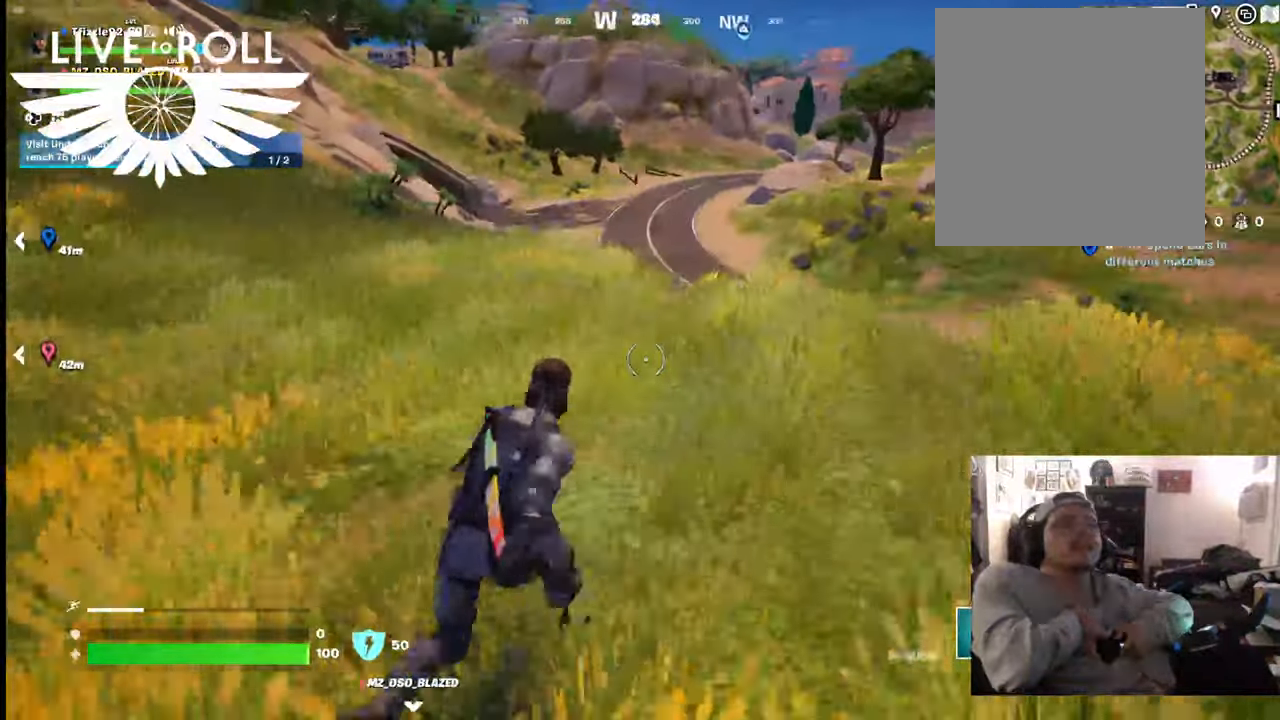
{"buttons": [], "left_stick": "up", "right_stick": "left", "events": [[500, "right_stick", "left"]]}
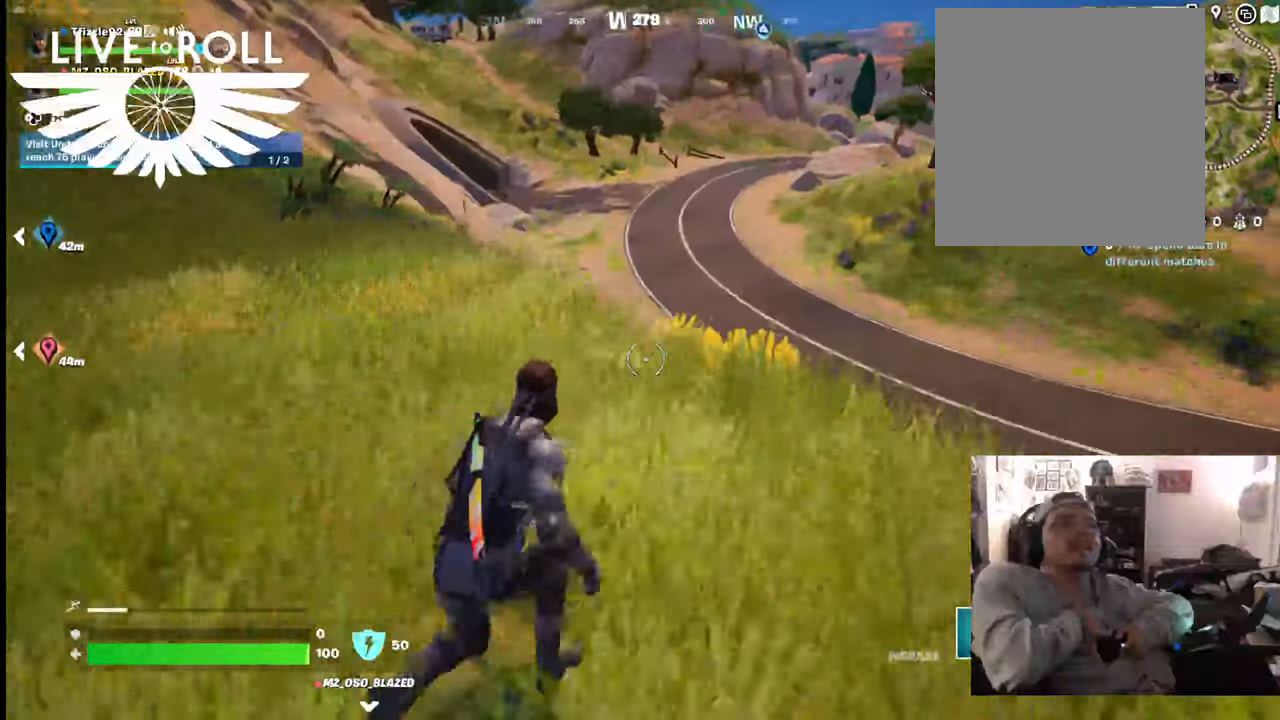
{"buttons": [], "left_stick": "up", "right_stick": "left", "events": []}
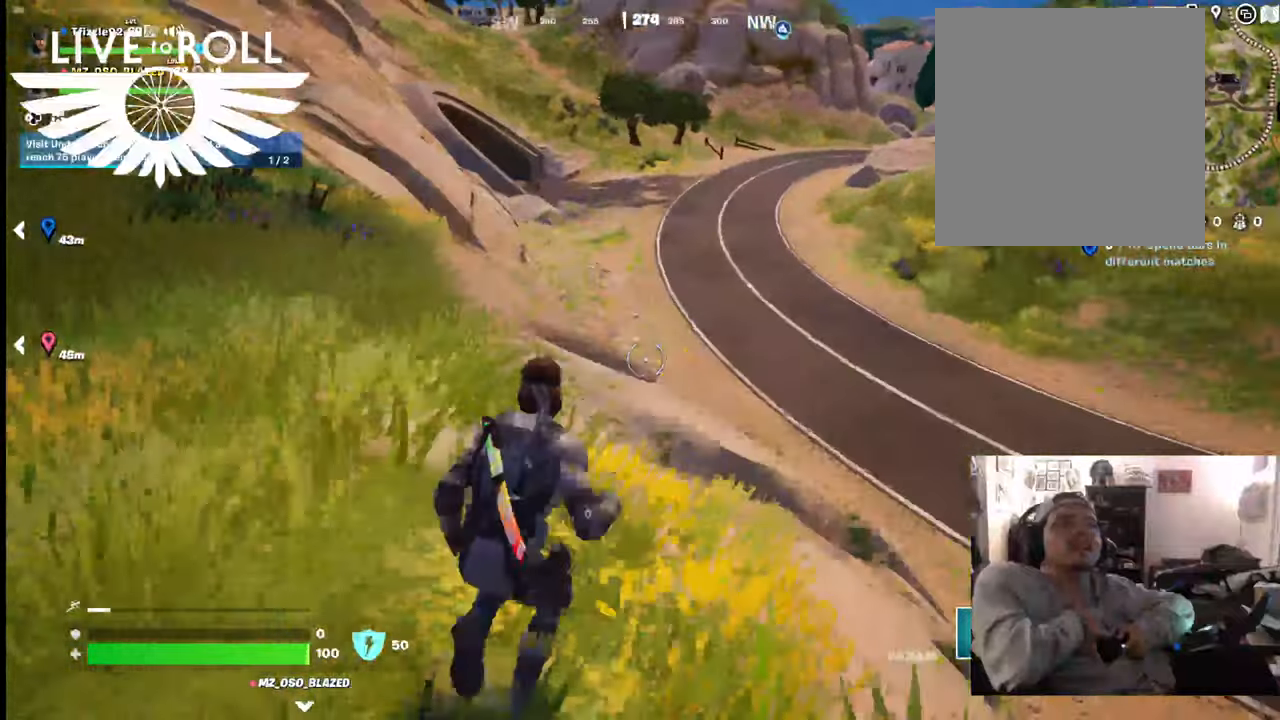
{"buttons": [], "left_stick": "up", "right_stick": "left", "events": []}
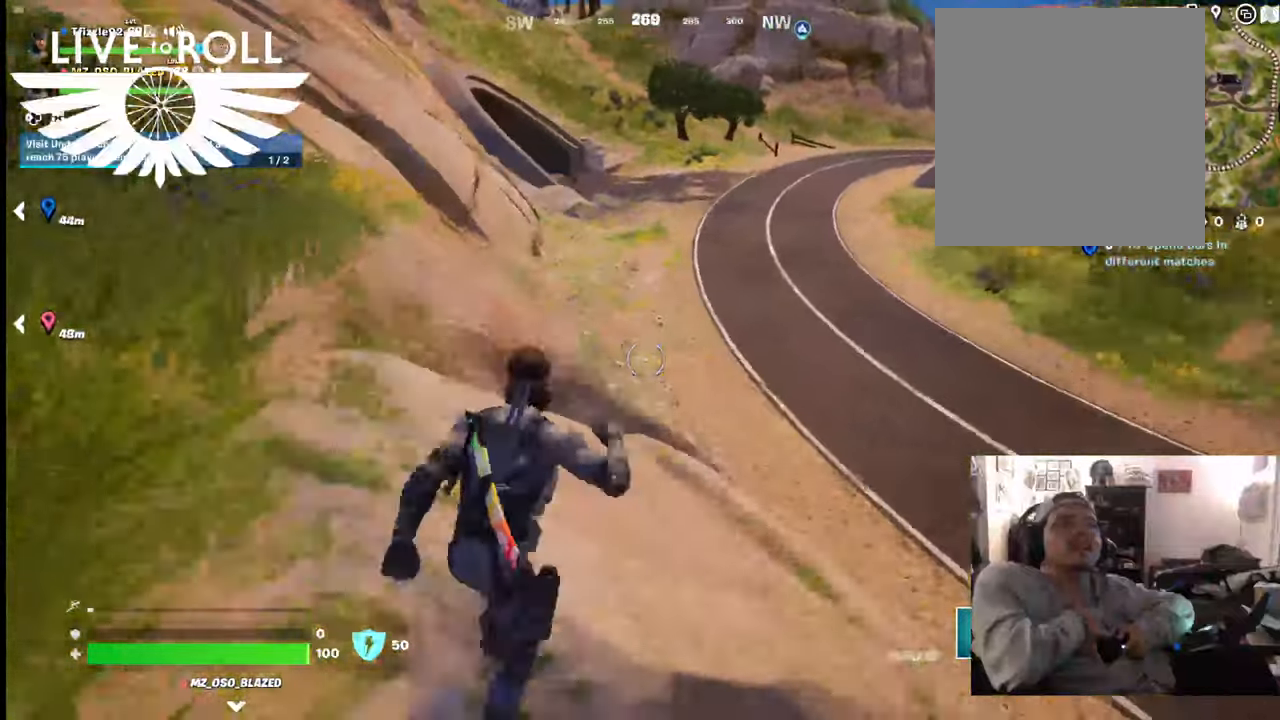
{"buttons": [], "left_stick": "up", "right_stick": "left", "events": []}
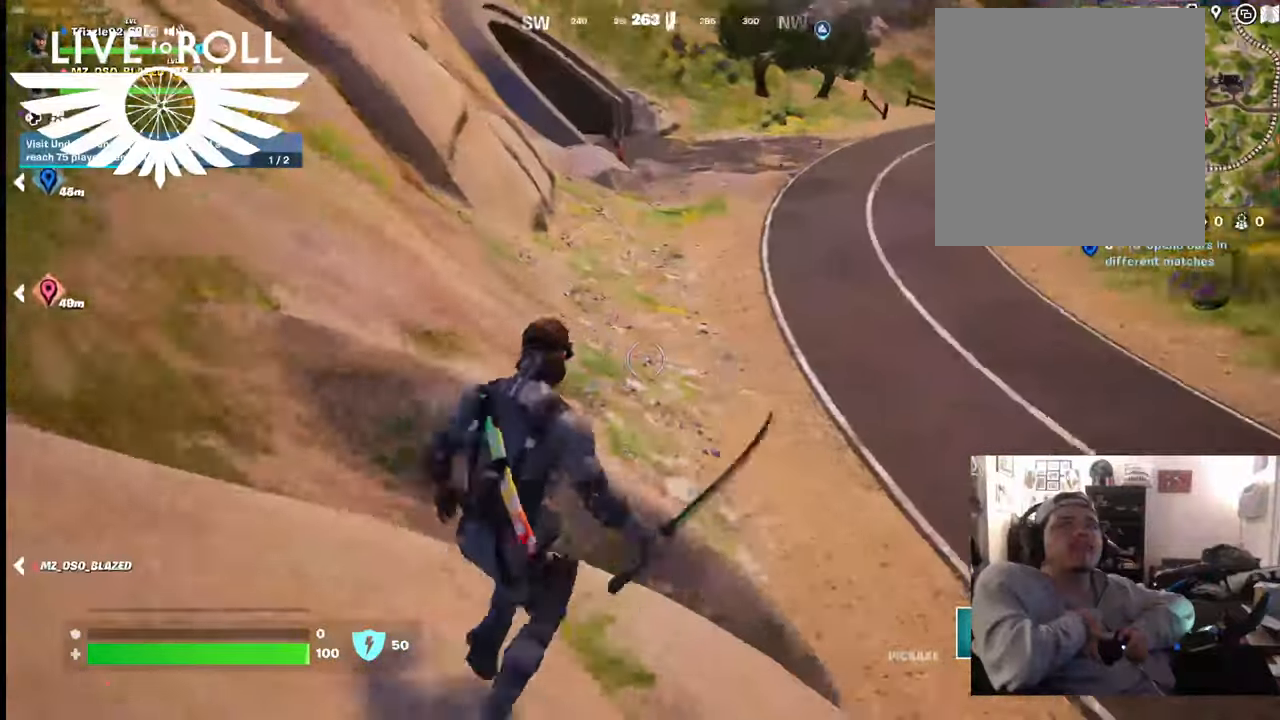
{"buttons": [], "left_stick": "up", "right_stick": "up-left", "events": [[400, "right_stick", "up-left"]]}
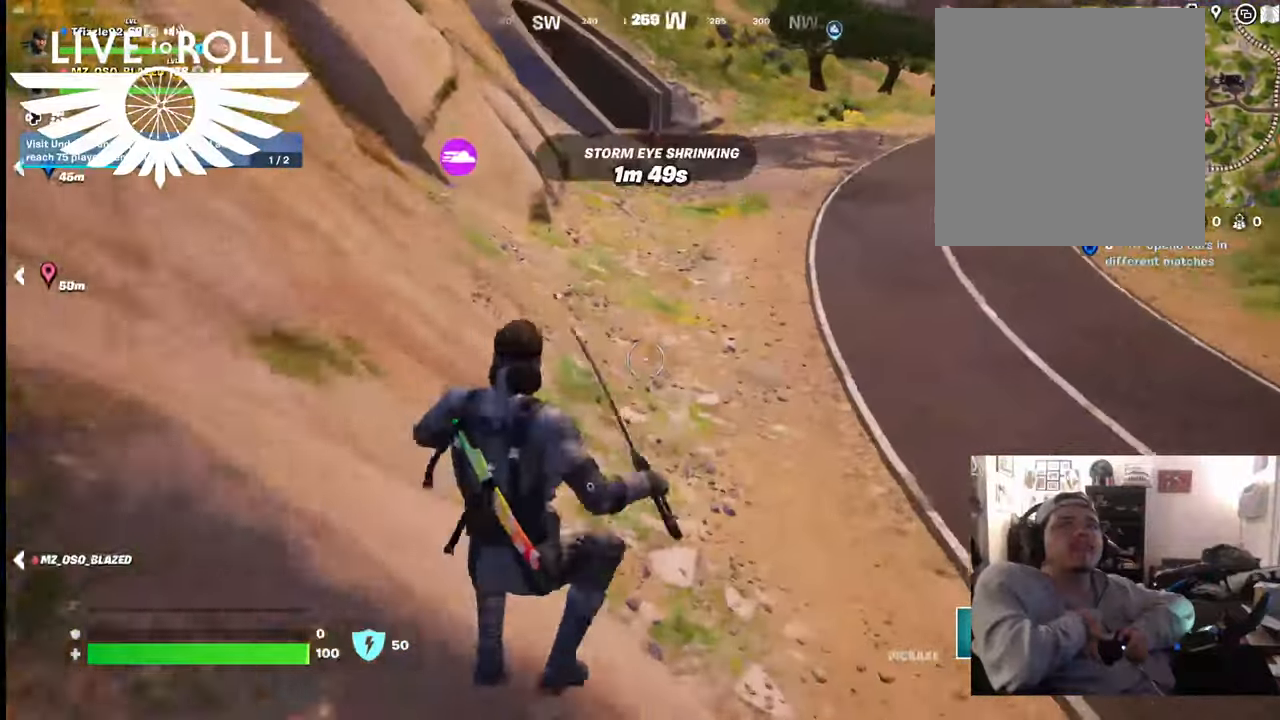
{"buttons": [], "left_stick": "up", "right_stick": "up-left", "events": []}
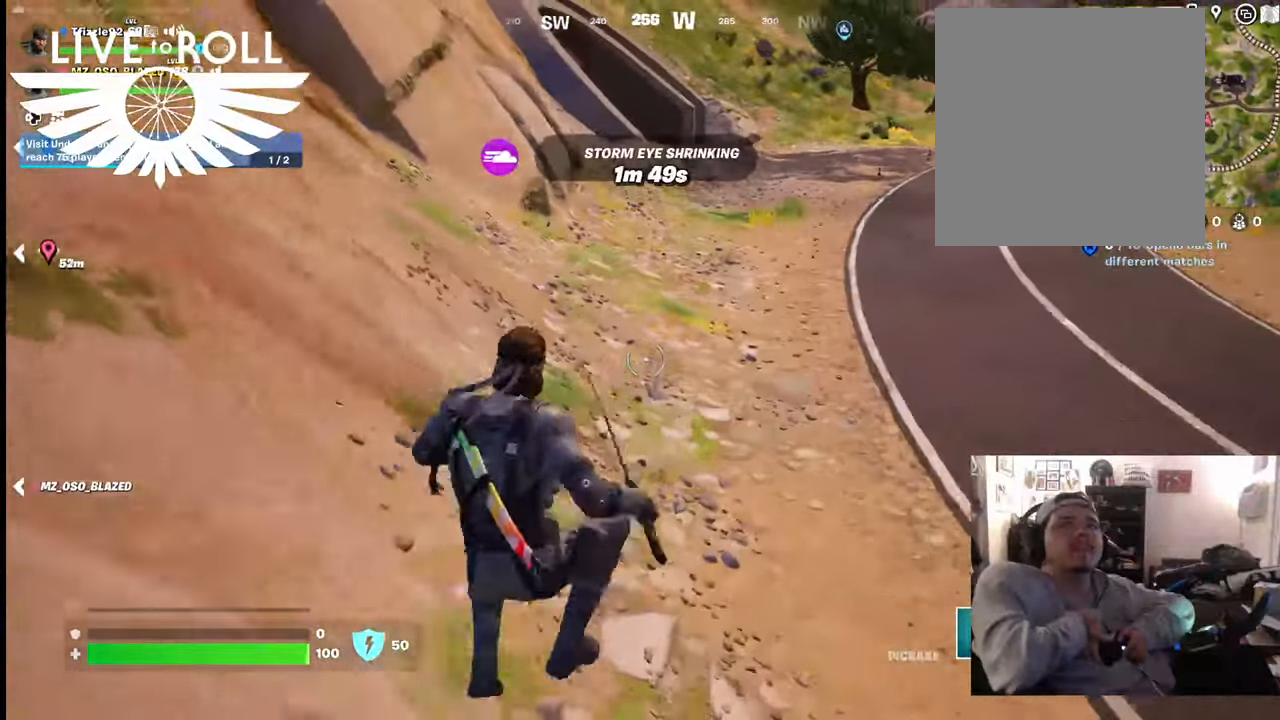
{"buttons": [], "left_stick": "up", "right_stick": "up", "events": [[234, "right_stick", "up"]]}
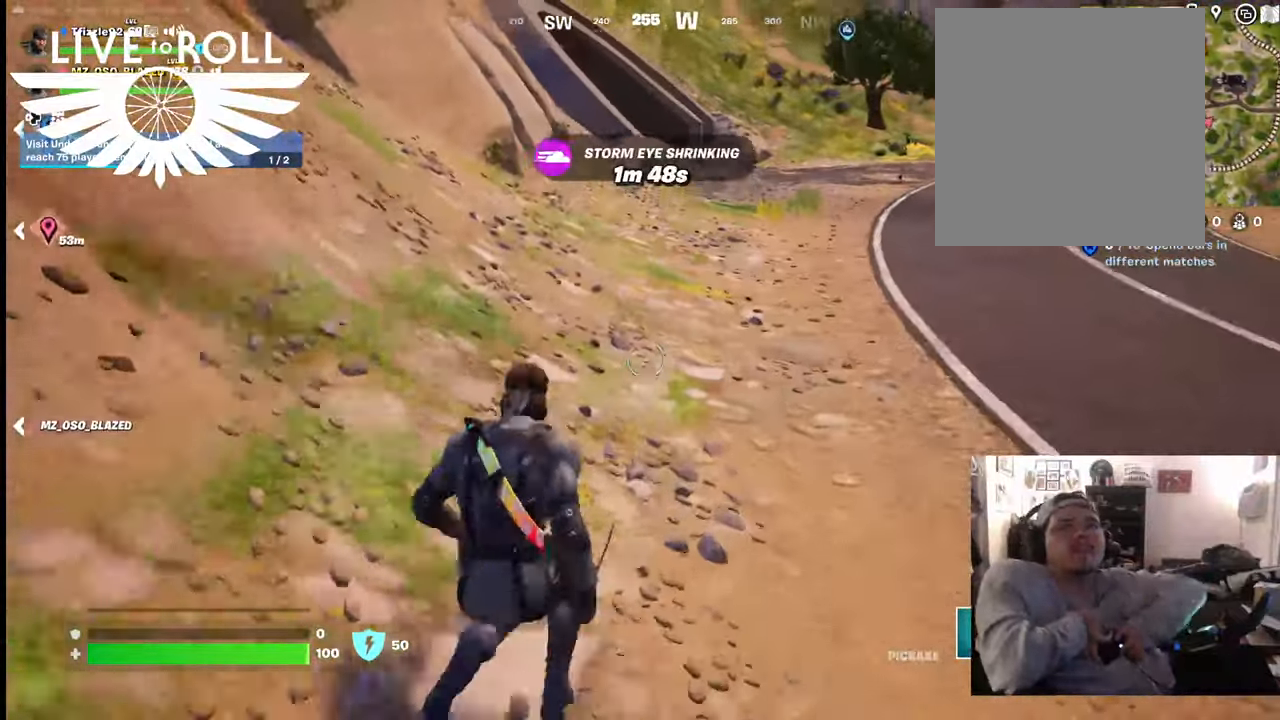
{"buttons": [], "left_stick": "up", "right_stick": "up", "events": [[67, "L3", "down"], [300, "L3", "up"]]}
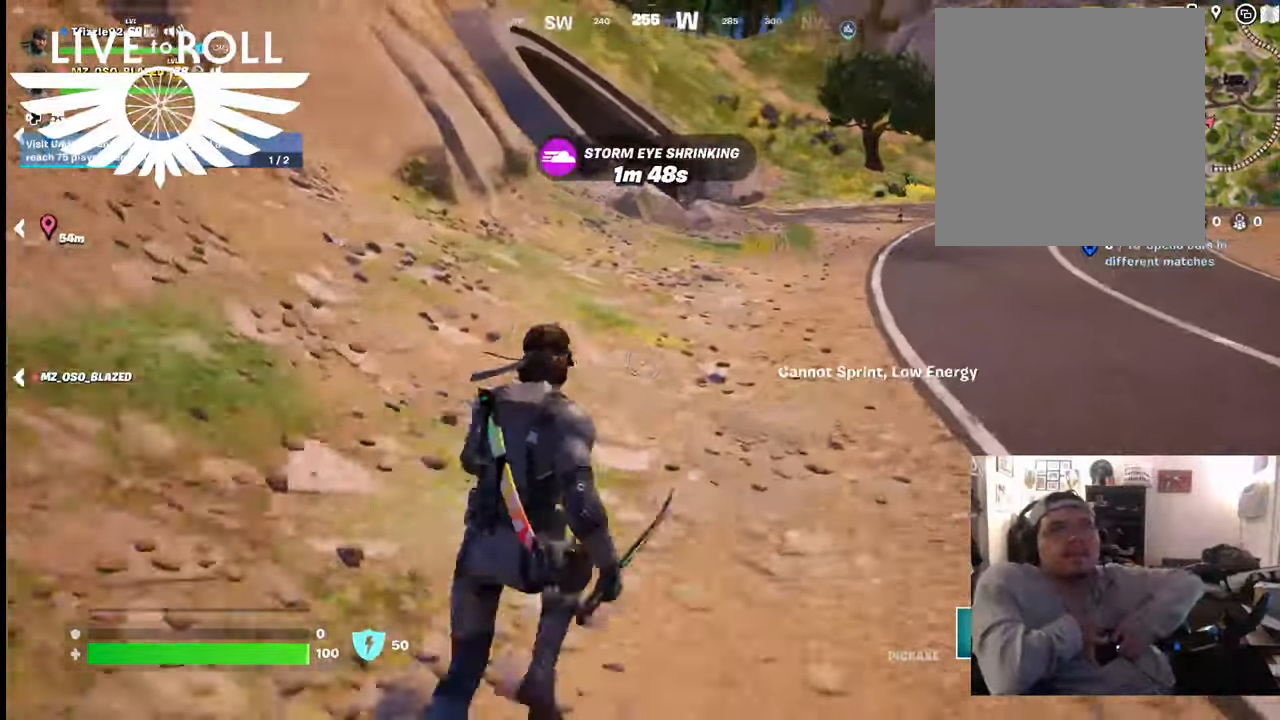
{"buttons": [], "left_stick": "up", "right_stick": "up", "events": []}
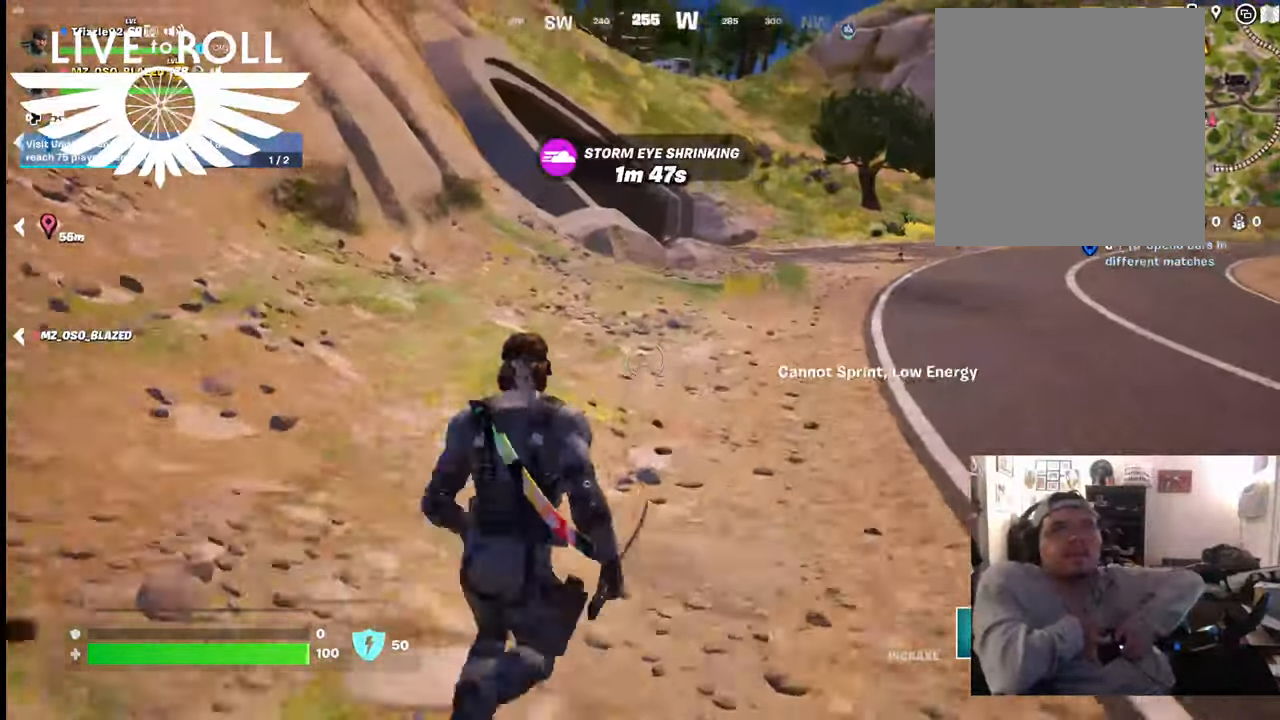
{"buttons": [], "left_stick": "up", "right_stick": "up", "events": [[100, "L3", "down"], [334, "L3", "up"]]}
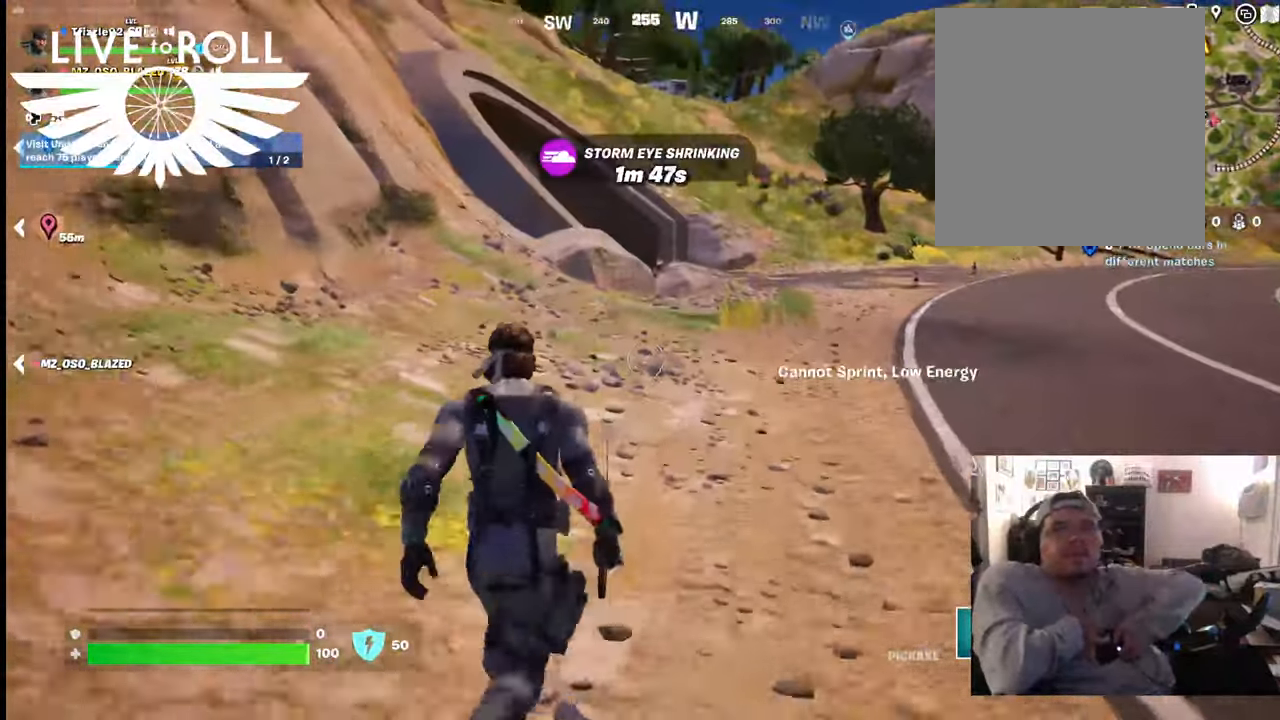
{"buttons": [], "left_stick": "up", "right_stick": "center", "events": [[400, "right_stick", "center"]]}
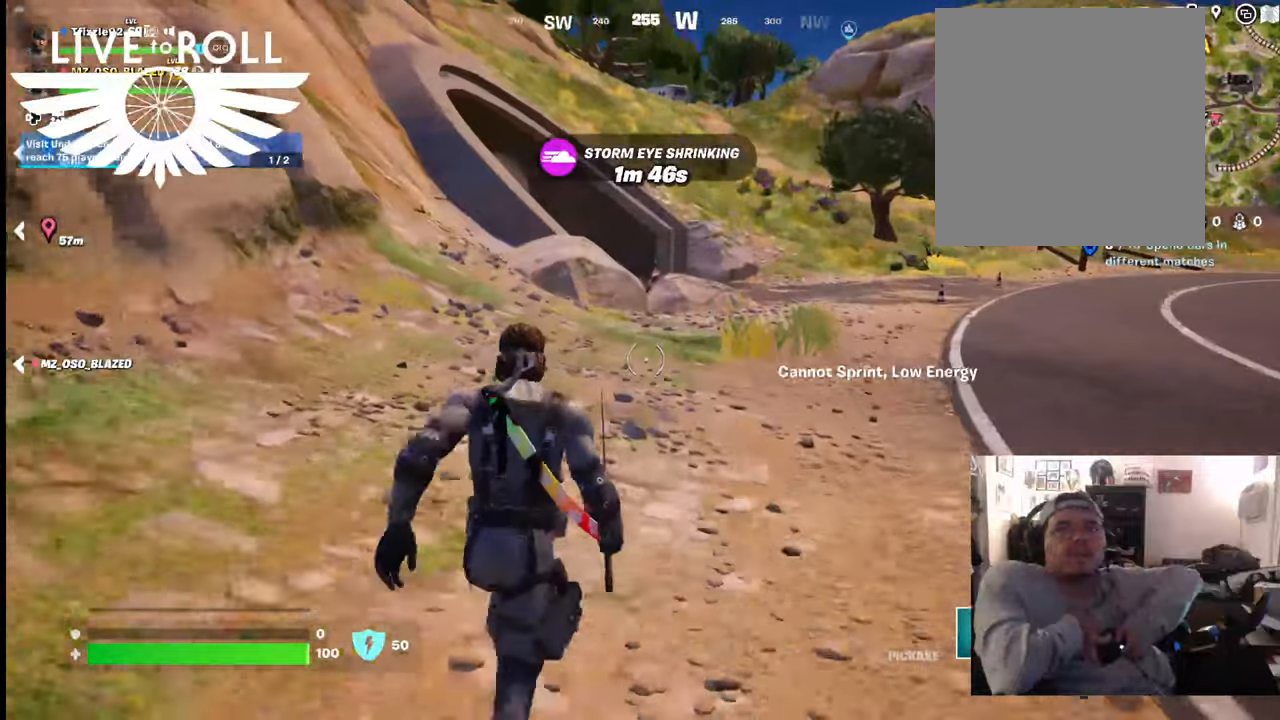
{"buttons": [], "left_stick": "up", "right_stick": "center", "events": []}
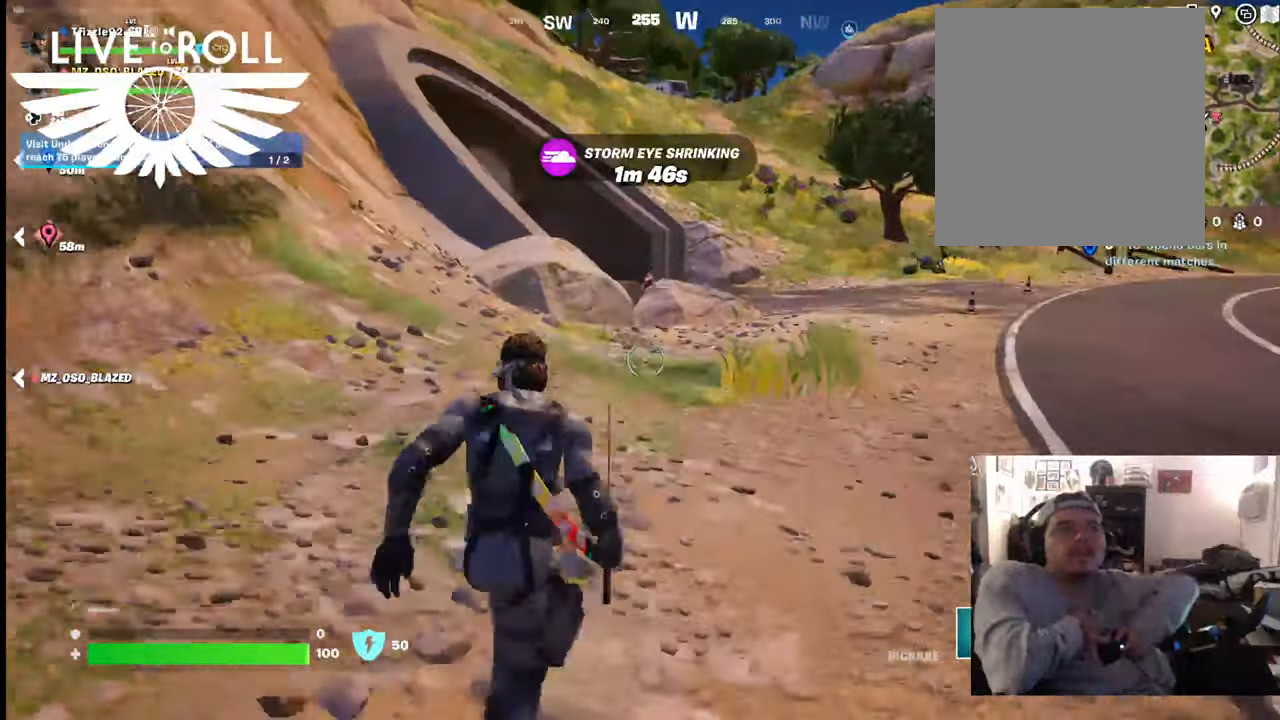
{"buttons": [], "left_stick": "up", "right_stick": "center", "events": []}
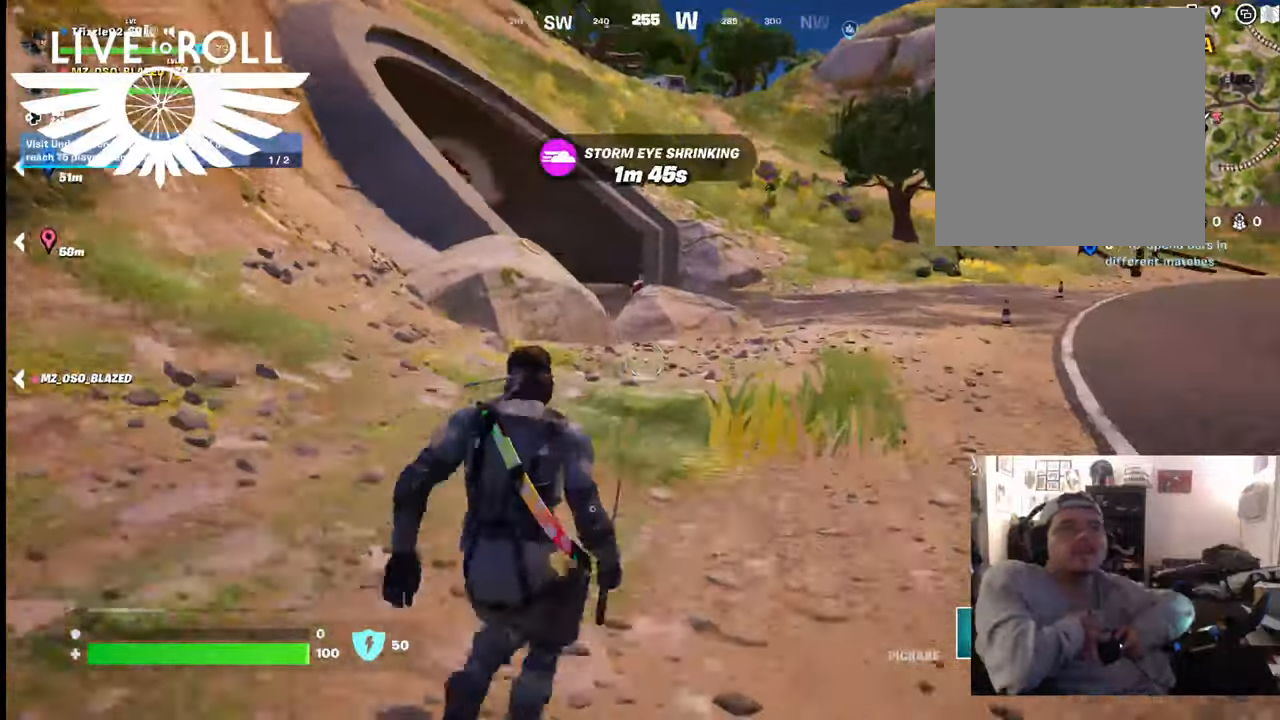
{"buttons": [], "left_stick": "up", "right_stick": "left", "events": [[267, "right_stick", "left"]]}
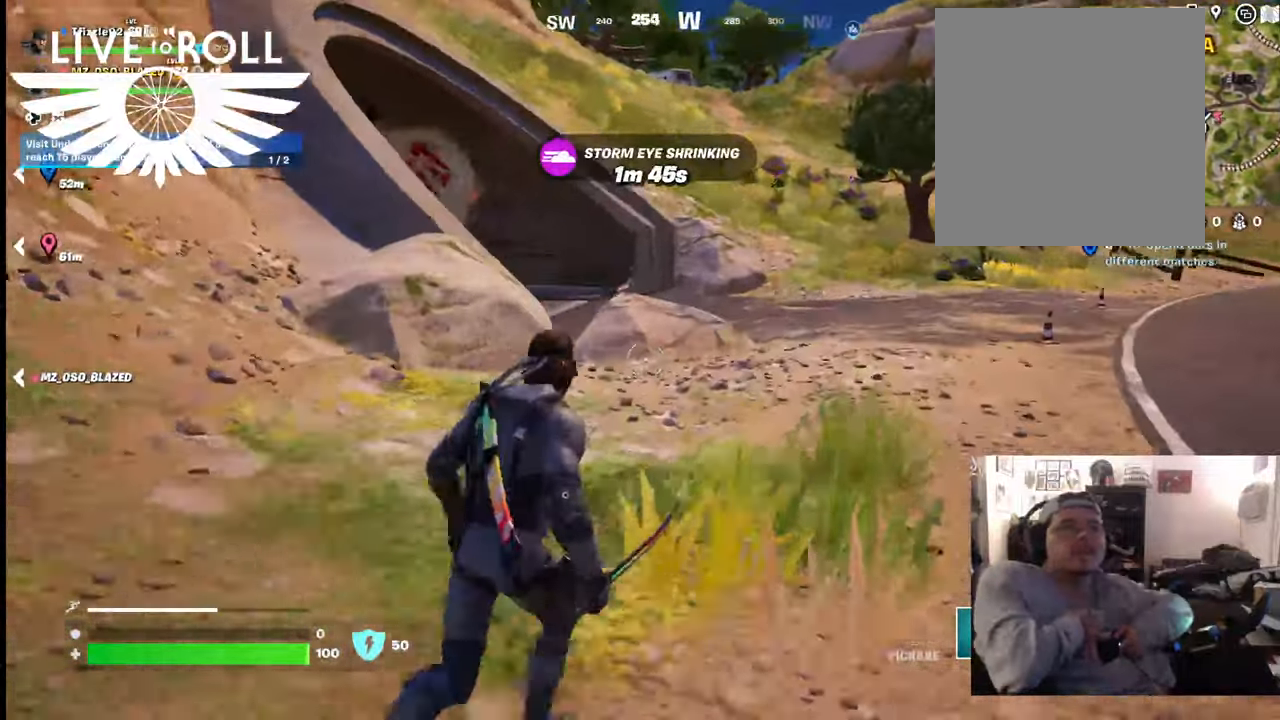
{"buttons": [], "left_stick": "up", "right_stick": "left", "events": []}
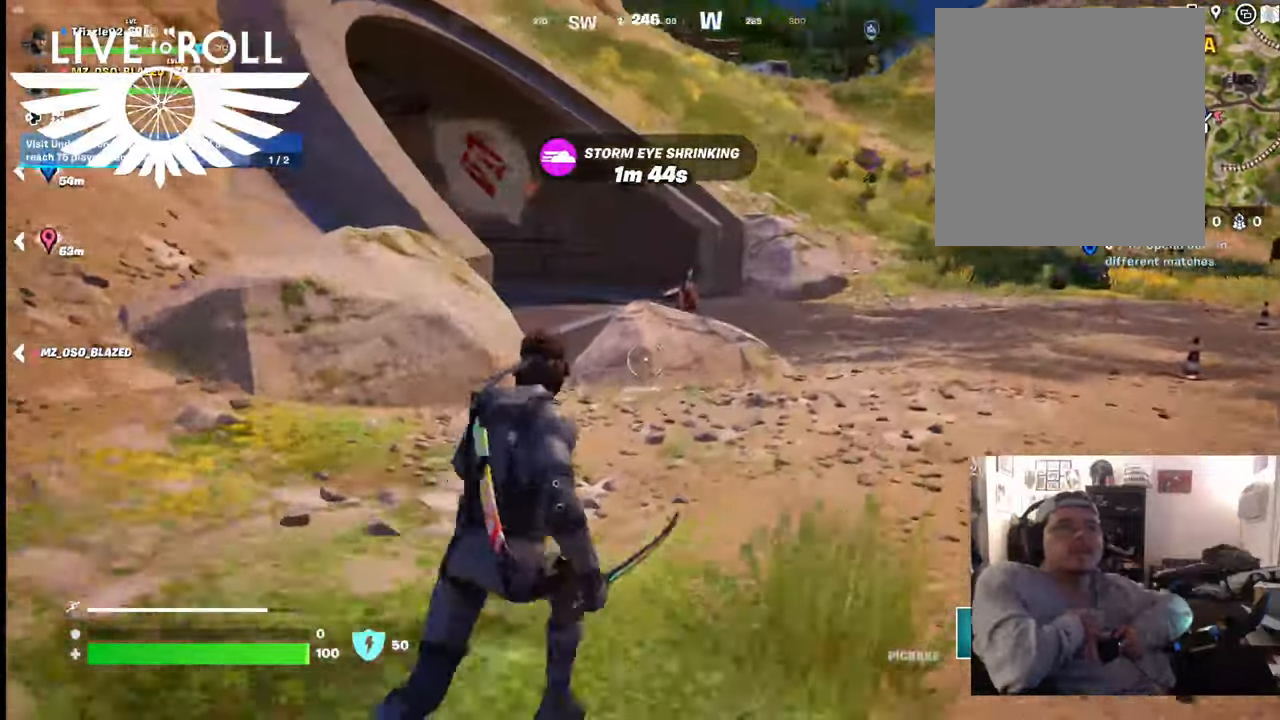
{"buttons": [], "left_stick": "up", "right_stick": "left", "events": []}